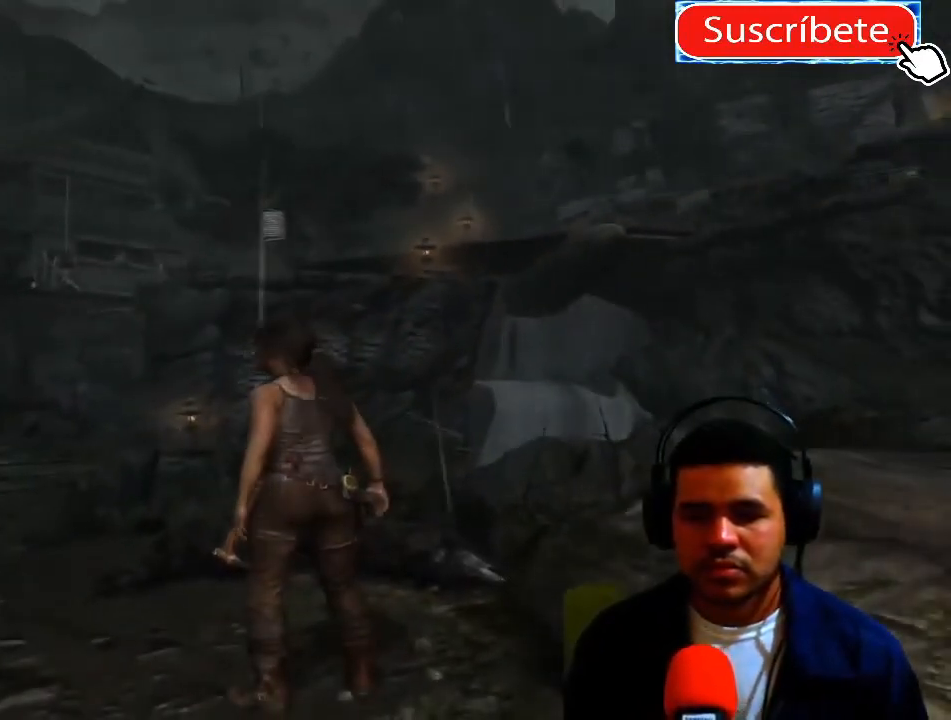
Gameplay with a controller (Xbox layout); each line is a JSON object with the inputs held at the frame after it. "events" lists button and stick changes between this image and that frame as [ms after this image, input, new state], when the widget could be followed in between. Not read: R3.
{"buttons": [], "left_stick": "center", "right_stick": "center", "events": [[283, "L1", "down"], [483, "L1", "up"]]}
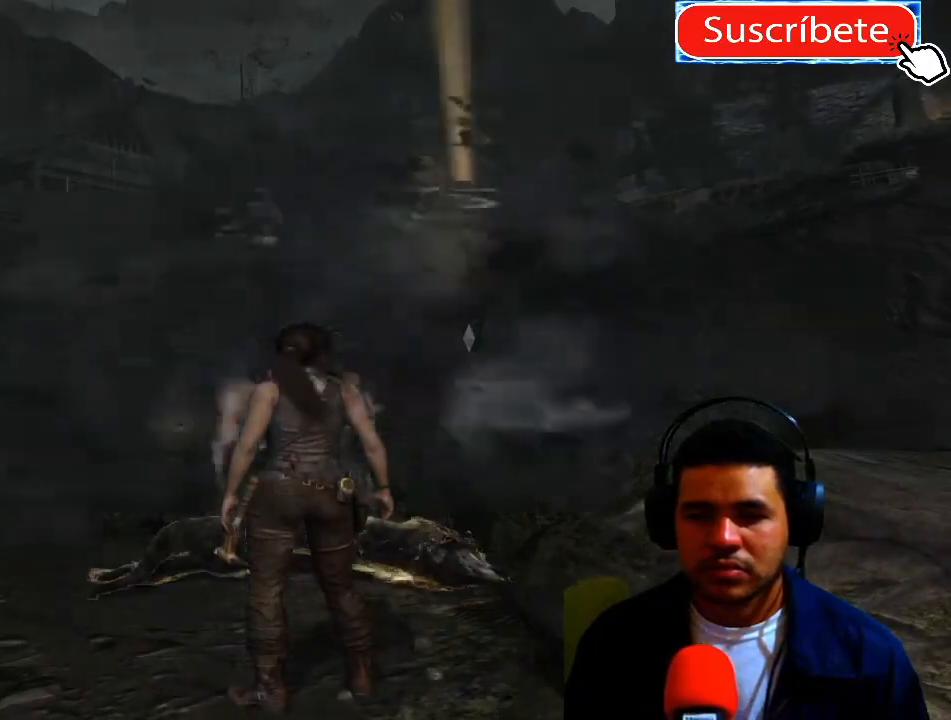
{"buttons": [], "left_stick": "center", "right_stick": "center", "events": []}
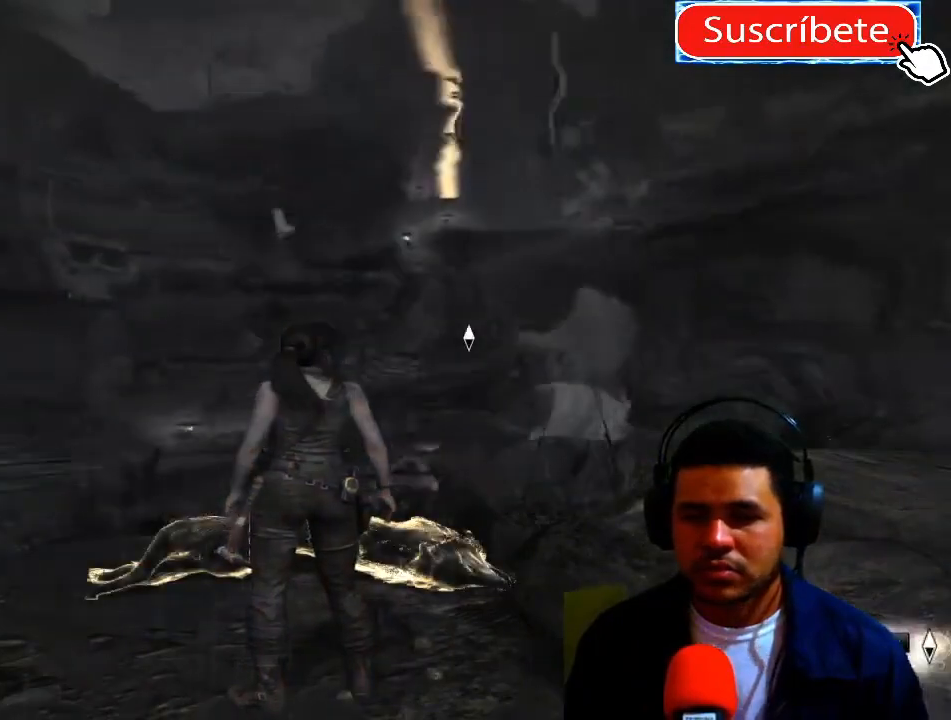
{"buttons": [], "left_stick": "center", "right_stick": "center", "events": []}
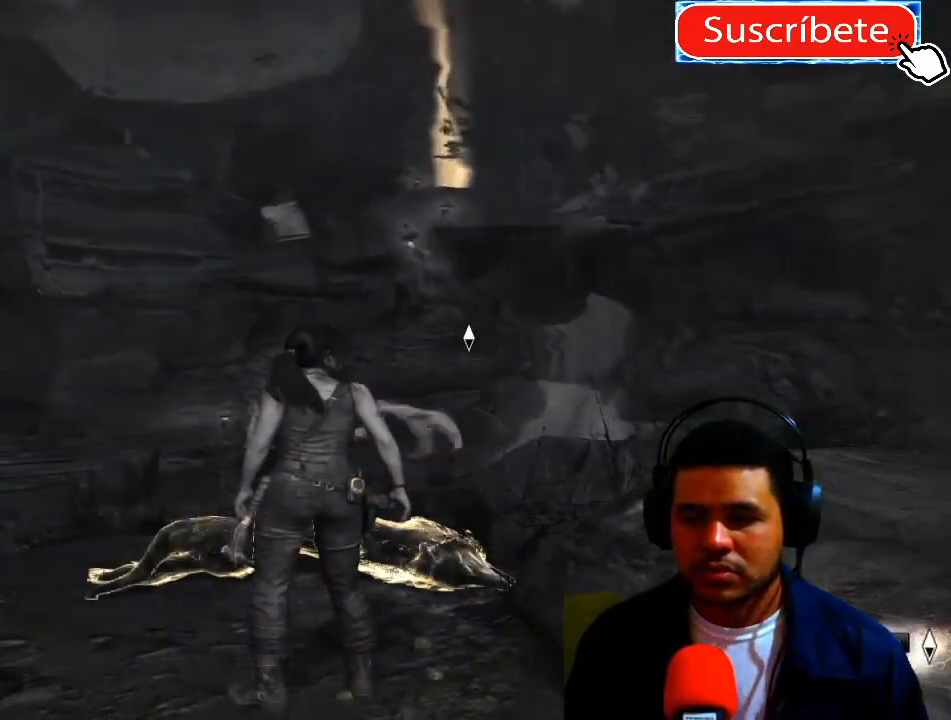
{"buttons": [], "left_stick": "center", "right_stick": "center", "events": []}
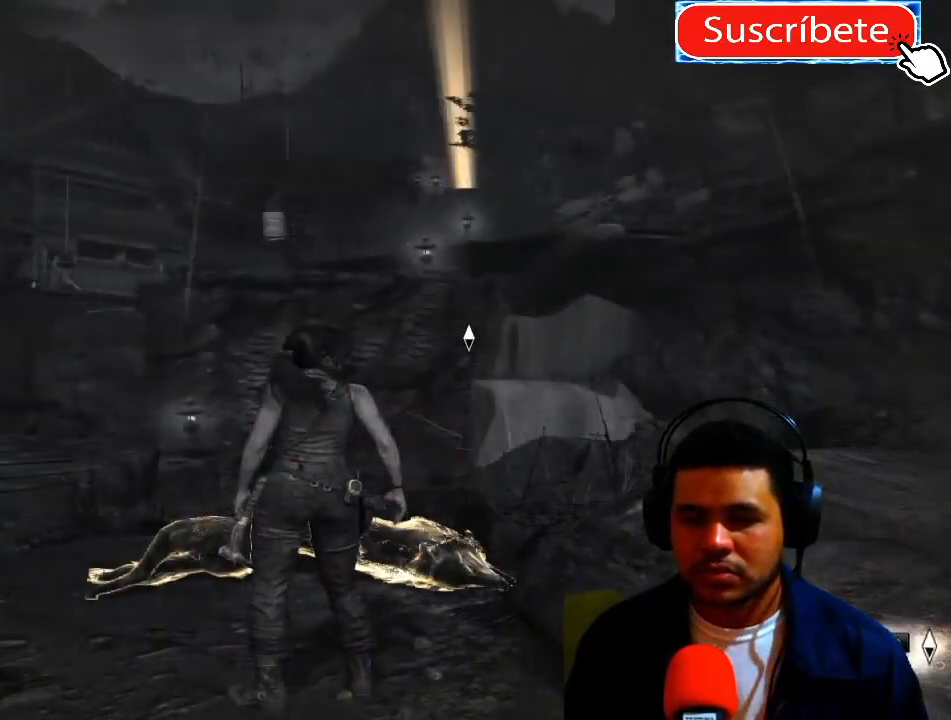
{"buttons": [], "left_stick": "center", "right_stick": "center", "events": [[133, "L1", "down"], [367, "L1", "up"]]}
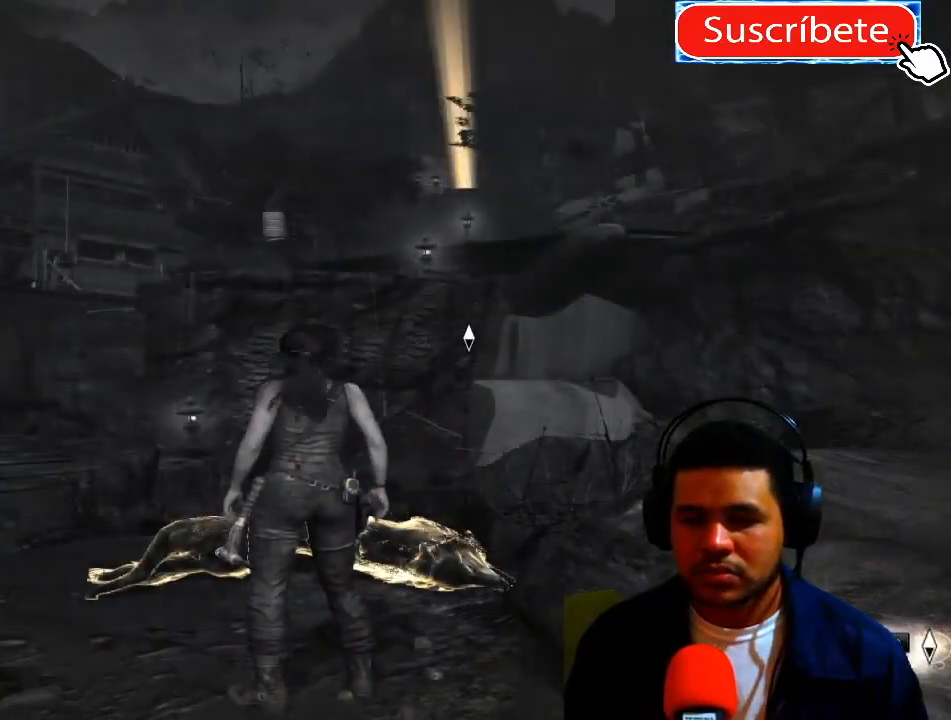
{"buttons": [], "left_stick": "center", "right_stick": "center", "events": []}
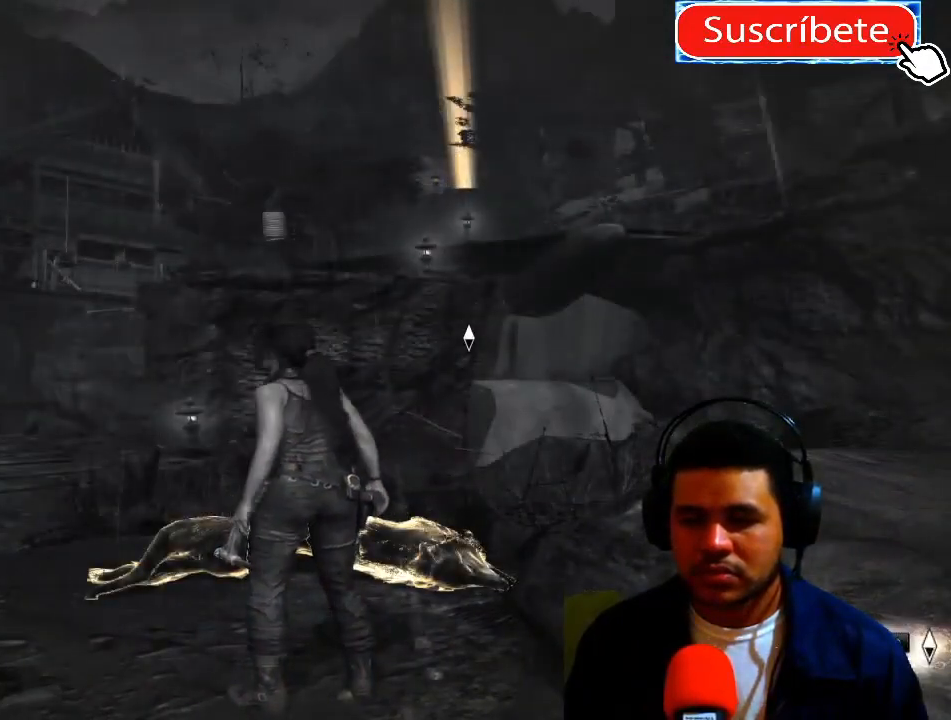
{"buttons": [], "left_stick": "center", "right_stick": "center", "events": [[317, "L1", "down"], [483, "L1", "up"]]}
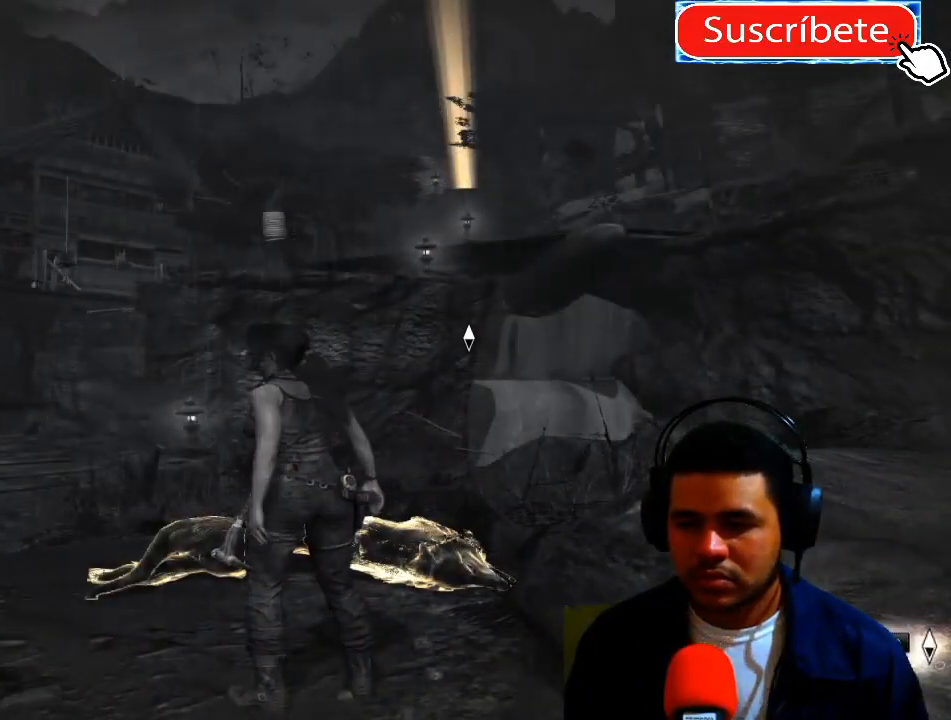
{"buttons": [], "left_stick": "center", "right_stick": "center", "events": []}
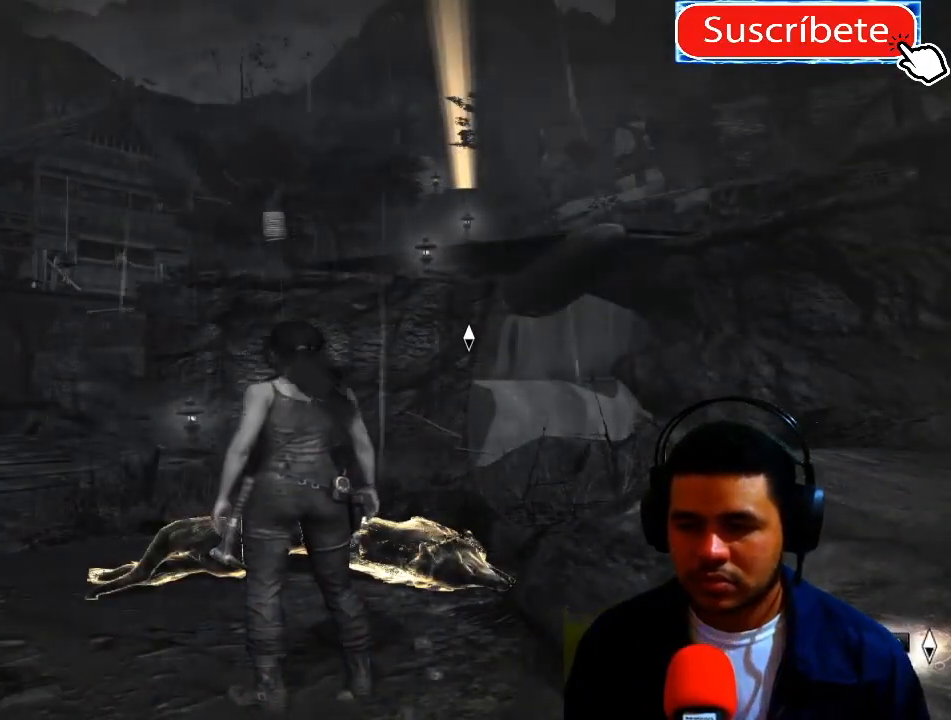
{"buttons": [], "left_stick": "center", "right_stick": "center", "events": [[166, "R1", "down"], [333, "R1", "up"]]}